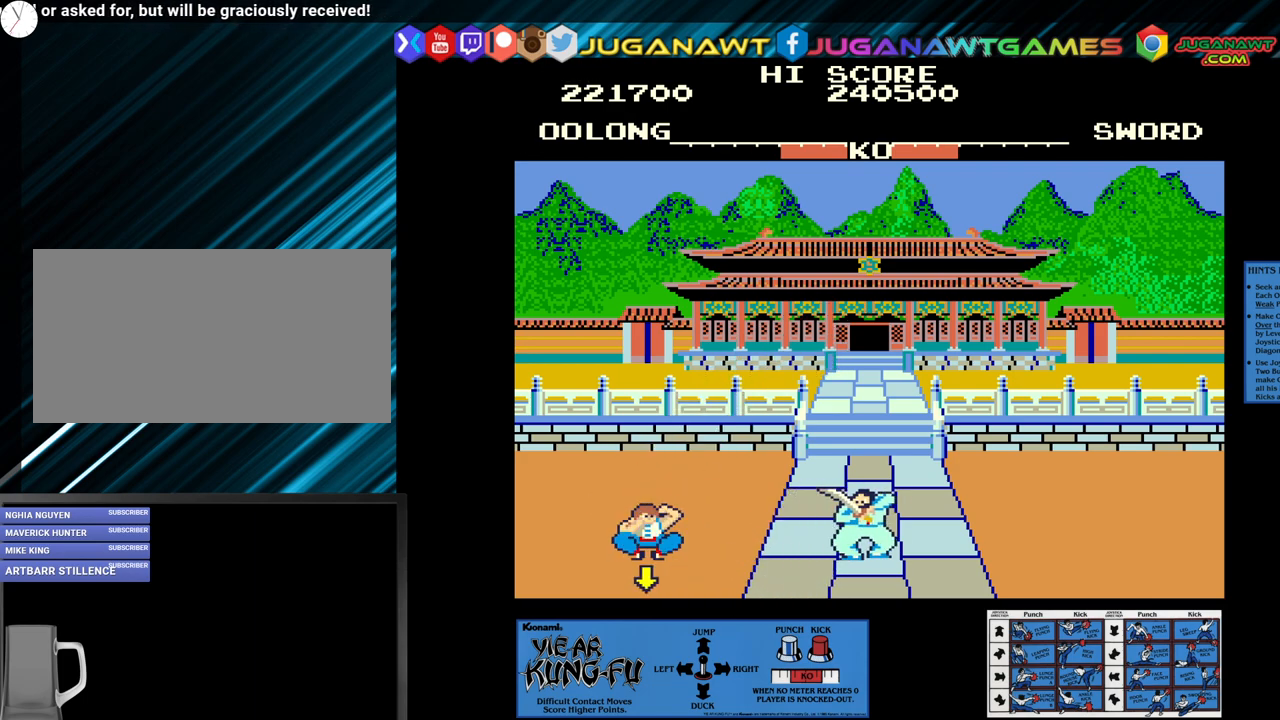
Gameplay with a controller (arcade stick); each line is a JSON object with the inputs held at the frame after it. "events" lists button and stick changes between this image and that frame as [ms after this image, input, new state], when the widget could be followed in between. Not read: L3 R3.
{"buttons": [], "left_stick": "up-right", "events": [[67, "left_stick", "center"], [117, "left_stick", "down"], [183, "left_stick", "center"], [383, "CROSS", "up"], [417, "left_stick", "right"], [500, "left_stick", "up-right"]]}
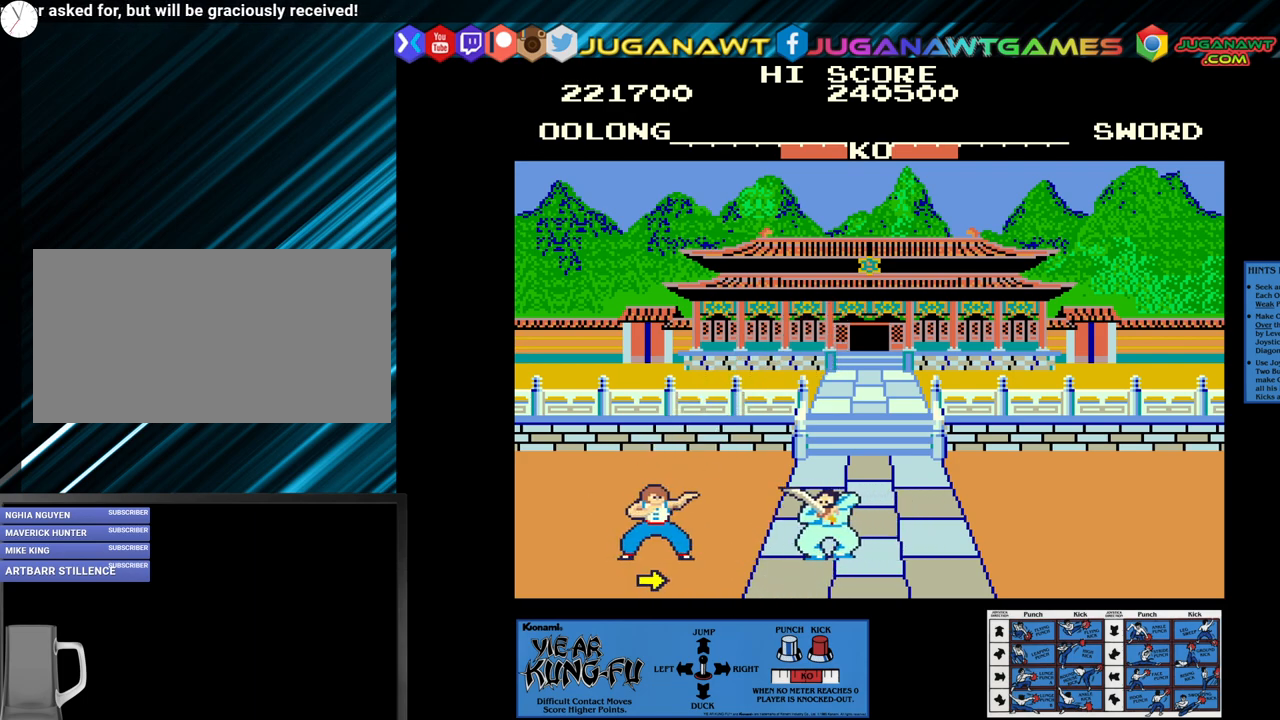
{"buttons": ["CROSS"], "left_stick": "center", "events": [[50, "left_stick", "up"], [117, "left_stick", "center"], [217, "CROSS", "down"], [300, "left_stick", "down"], [400, "left_stick", "center"]]}
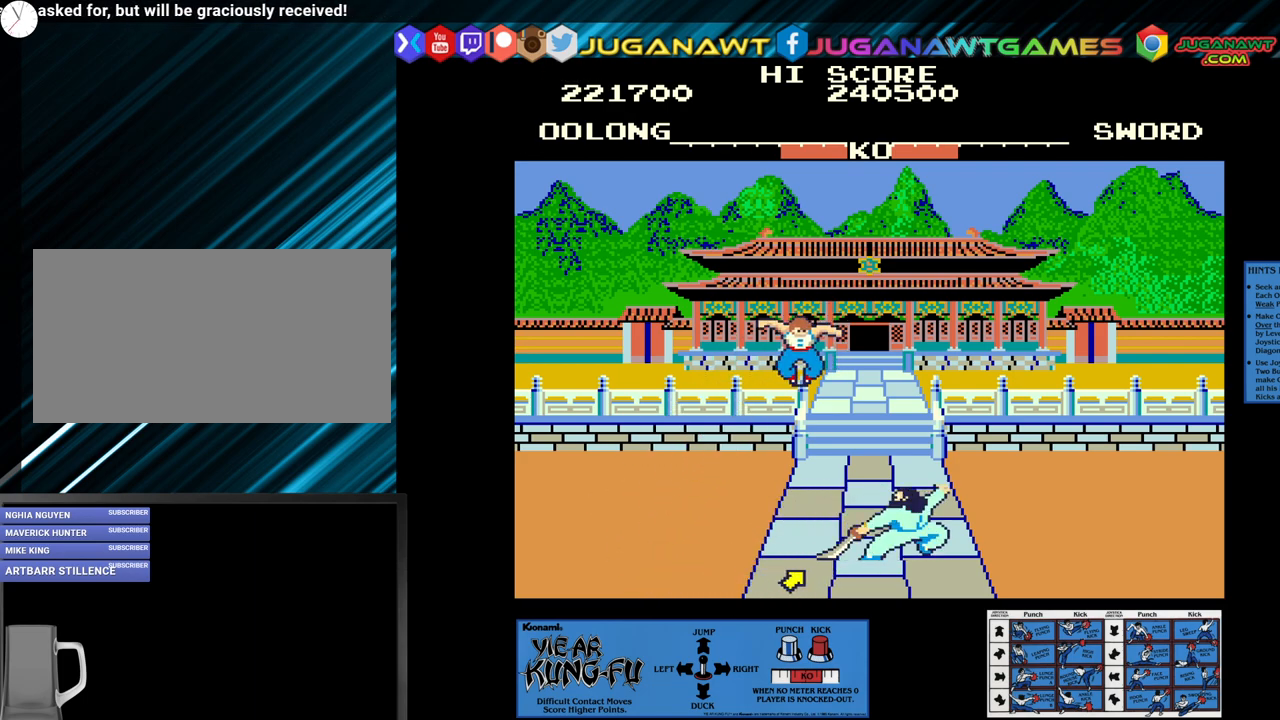
{"buttons": ["CROSS"], "left_stick": "down", "events": [[17, "left_stick", "down"], [100, "left_stick", "center"], [217, "left_stick", "down"], [317, "left_stick", "center"], [417, "left_stick", "down"]]}
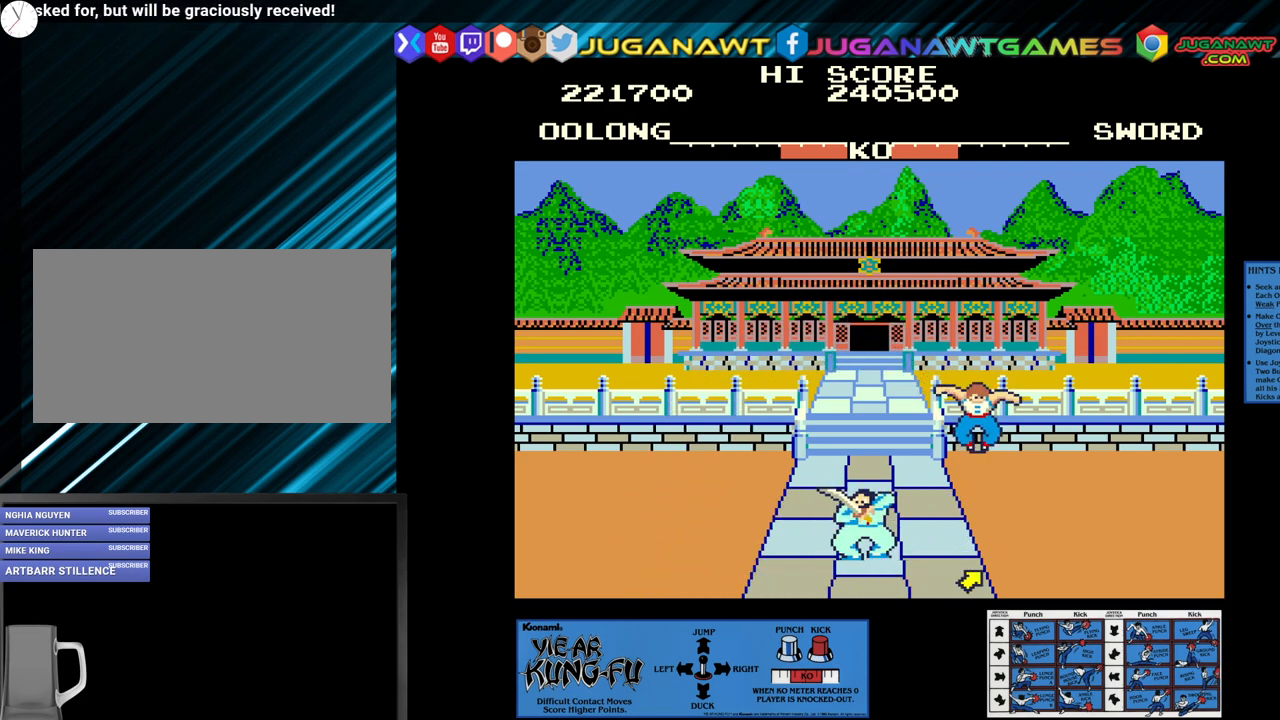
{"buttons": [], "left_stick": "up-left", "events": [[33, "left_stick", "center"], [133, "left_stick", "down"], [217, "left_stick", "center"], [333, "CROSS", "up"], [417, "left_stick", "up-left"]]}
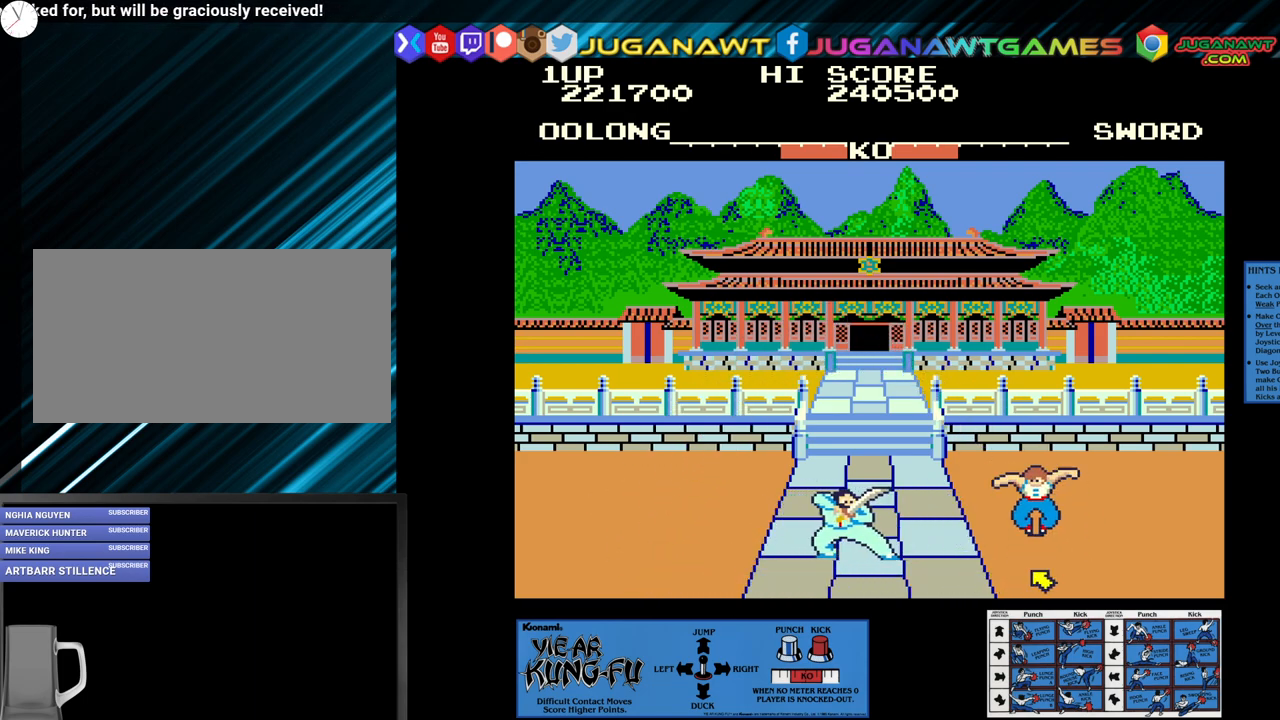
{"buttons": ["CROSS"], "left_stick": "center", "events": [[67, "left_stick", "center"], [400, "CROSS", "down"]]}
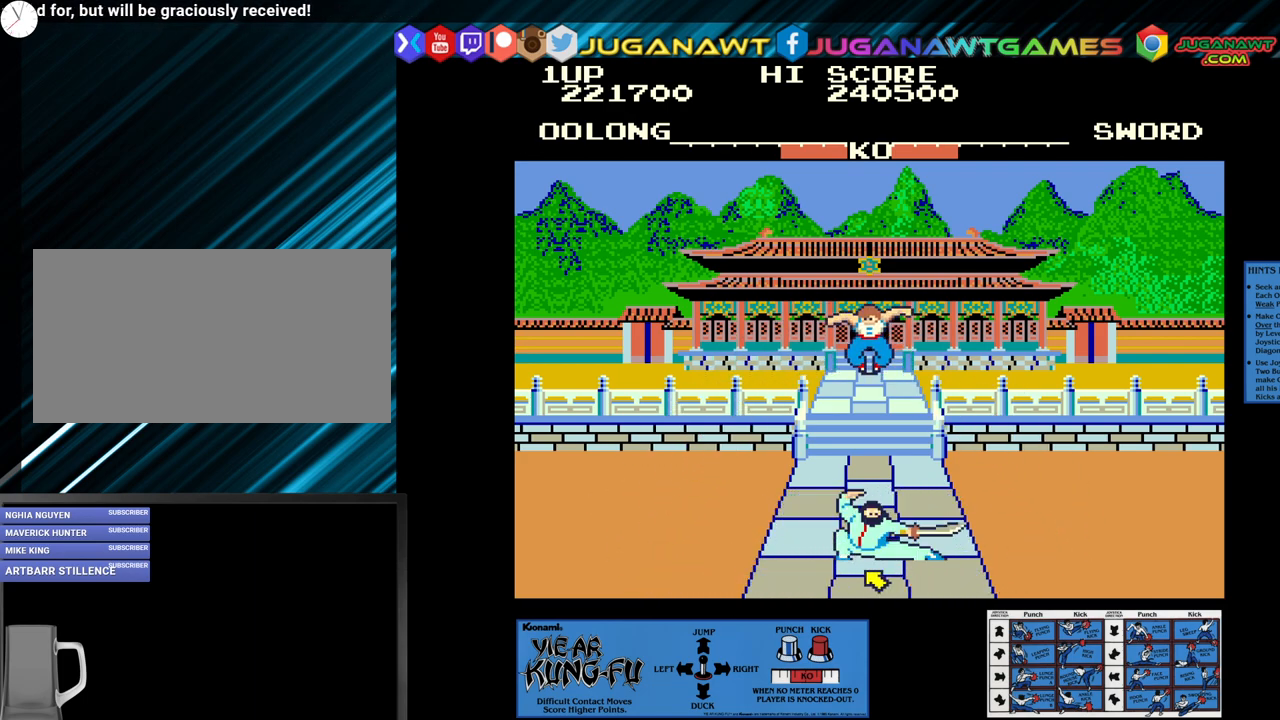
{"buttons": ["CROSS"], "left_stick": "center", "events": [[317, "left_stick", "down"], [433, "left_stick", "center"]]}
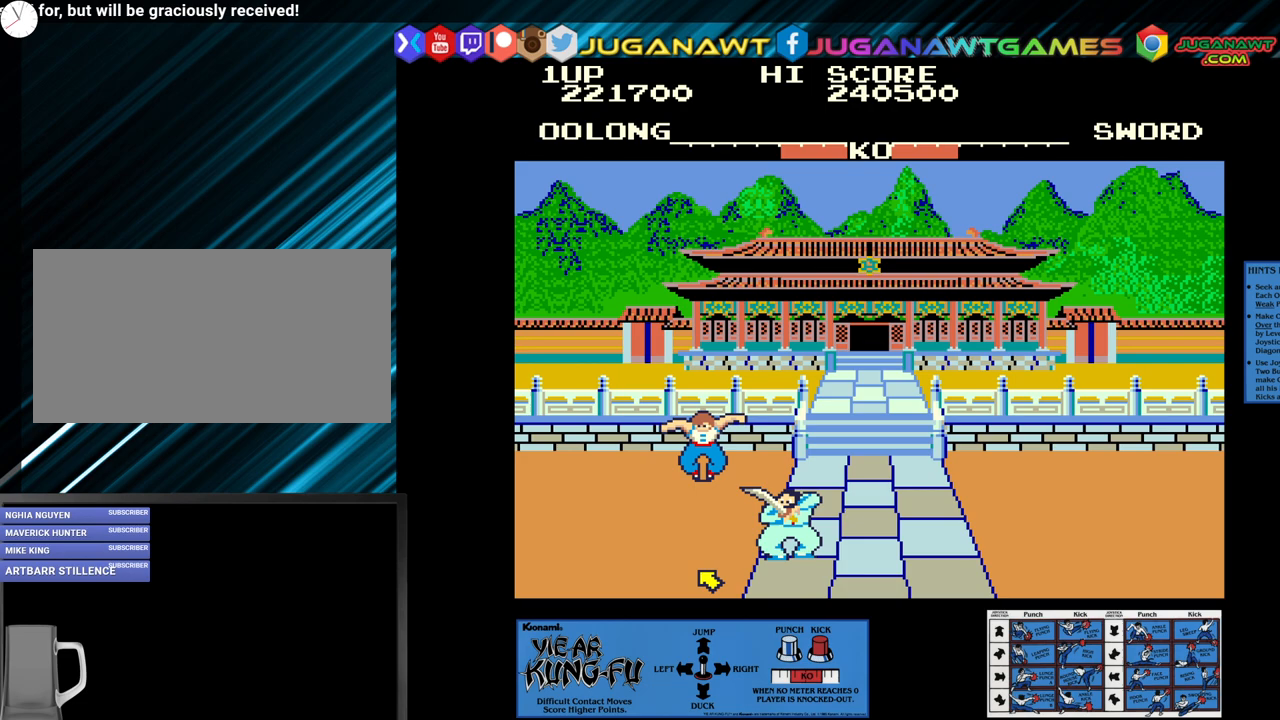
{"buttons": ["CROSS"], "left_stick": "center", "events": [[33, "left_stick", "down"], [117, "left_stick", "center"], [200, "left_stick", "down"], [300, "left_stick", "center"], [367, "left_stick", "down"], [483, "left_stick", "center"]]}
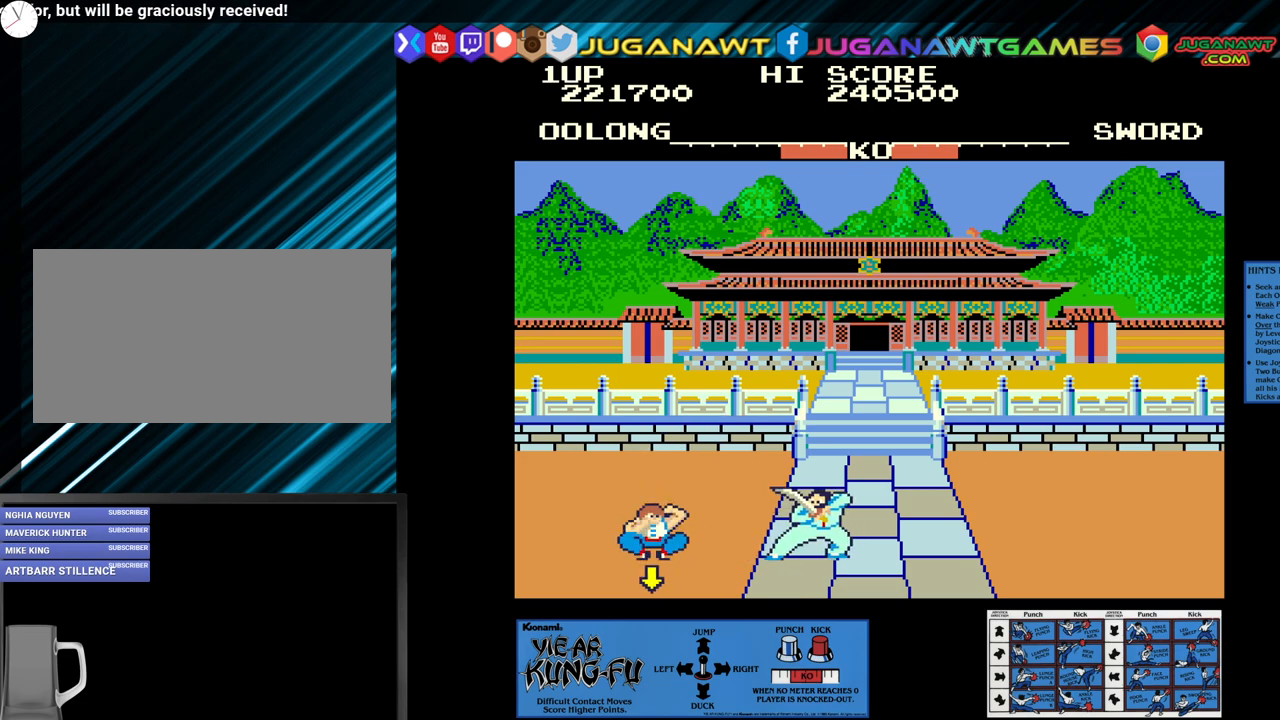
{"buttons": ["CROSS"], "left_stick": "down", "events": [[50, "left_stick", "down"], [167, "left_stick", "center"], [233, "left_stick", "down"], [317, "left_stick", "center"], [433, "left_stick", "down"]]}
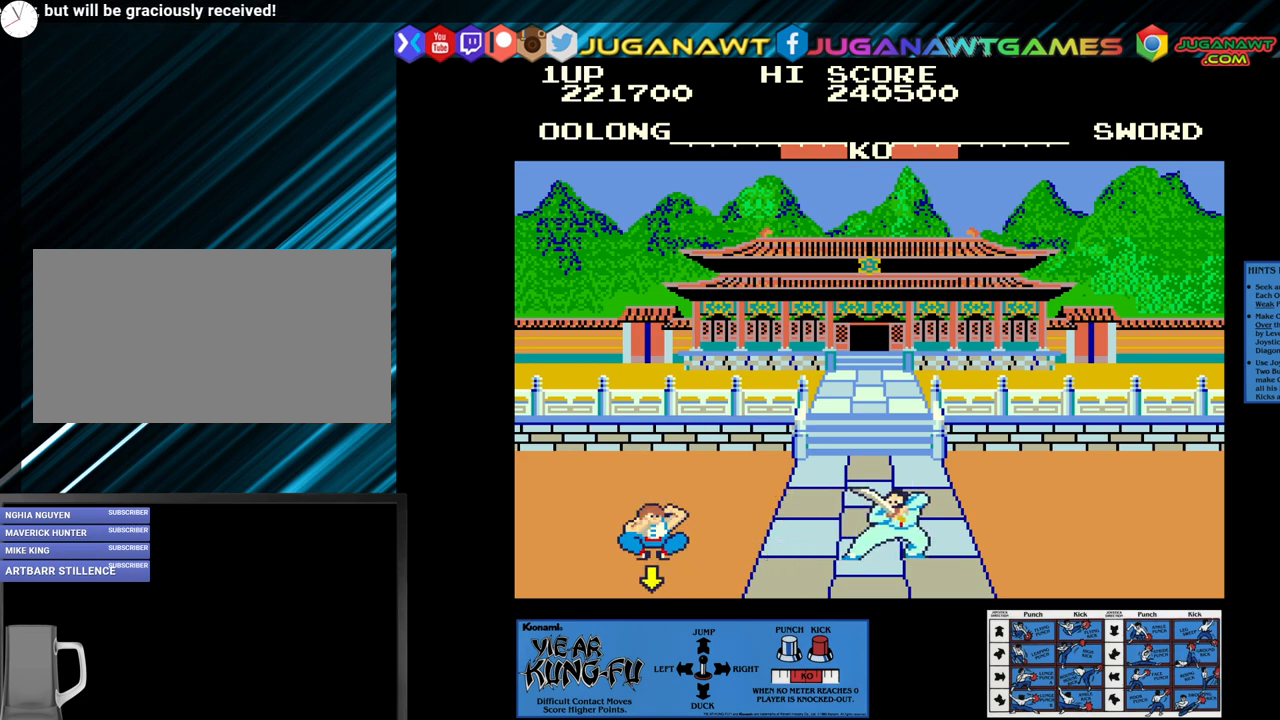
{"buttons": [], "left_stick": "up-right", "events": [[33, "left_stick", "center"], [100, "left_stick", "down"], [217, "left_stick", "center"], [283, "CROSS", "up"], [400, "left_stick", "up-right"]]}
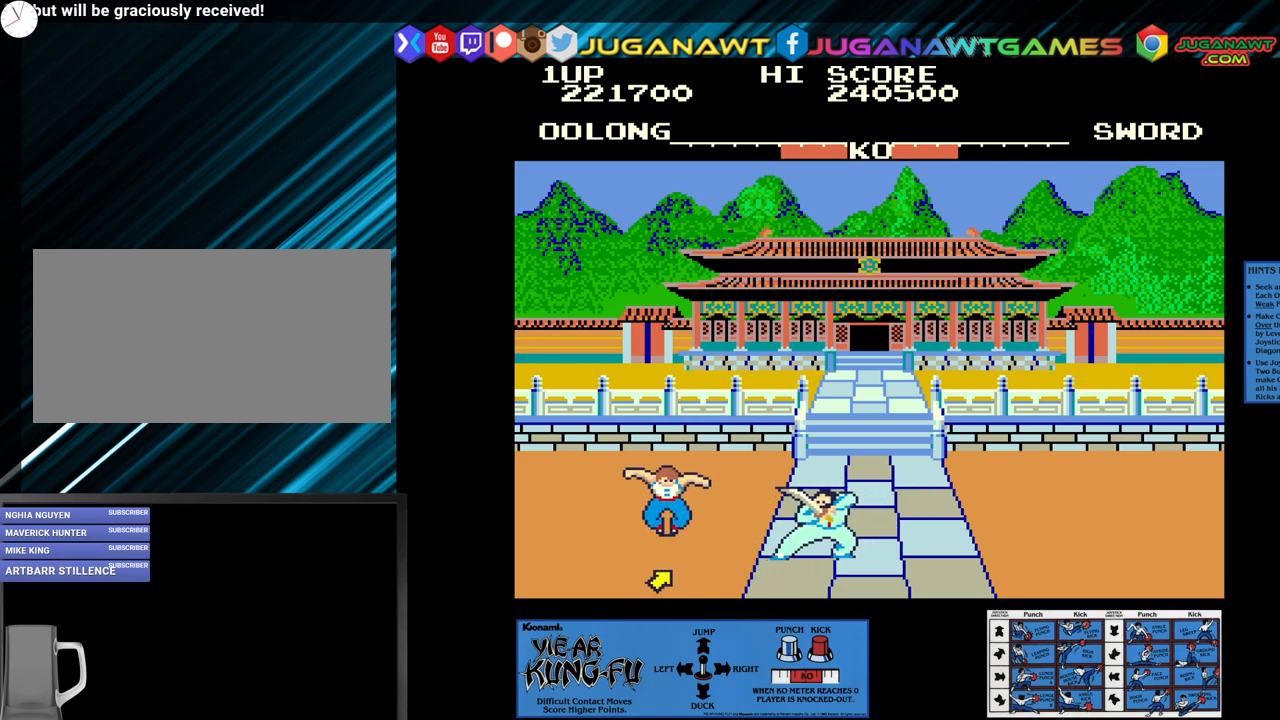
{"buttons": [], "left_stick": "center", "events": [[50, "left_stick", "center"]]}
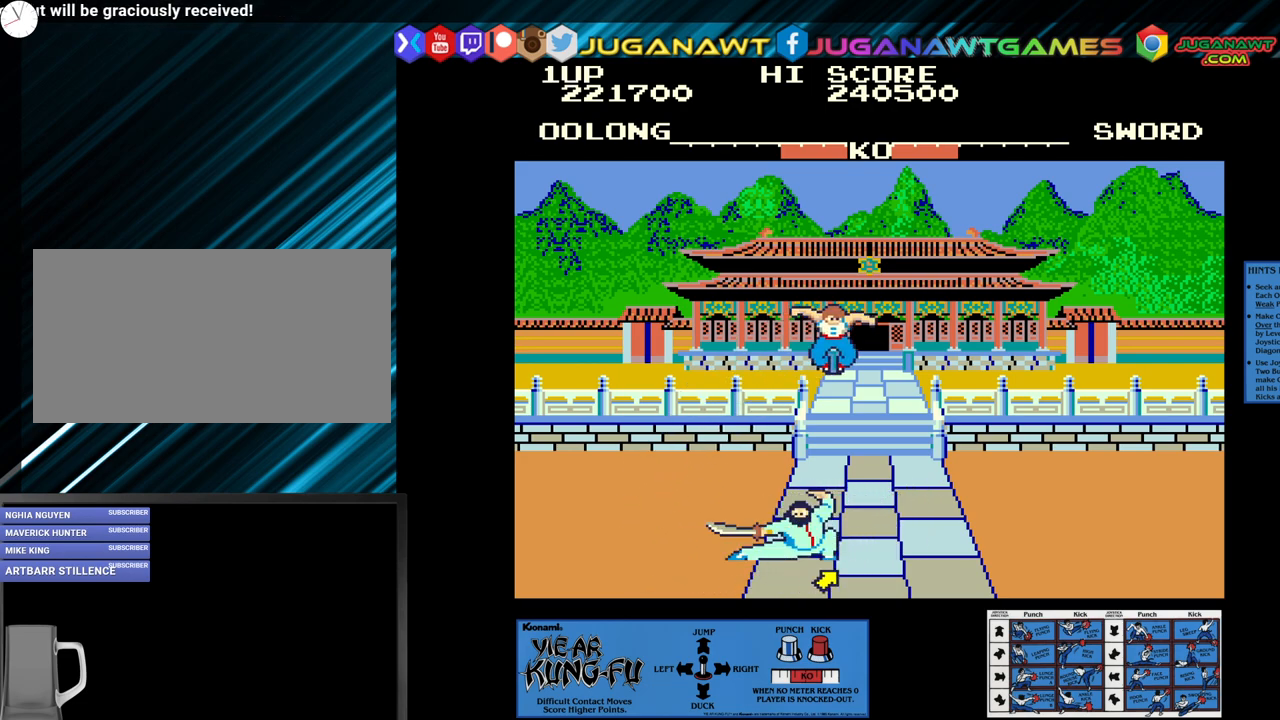
{"buttons": [], "left_stick": "center", "events": []}
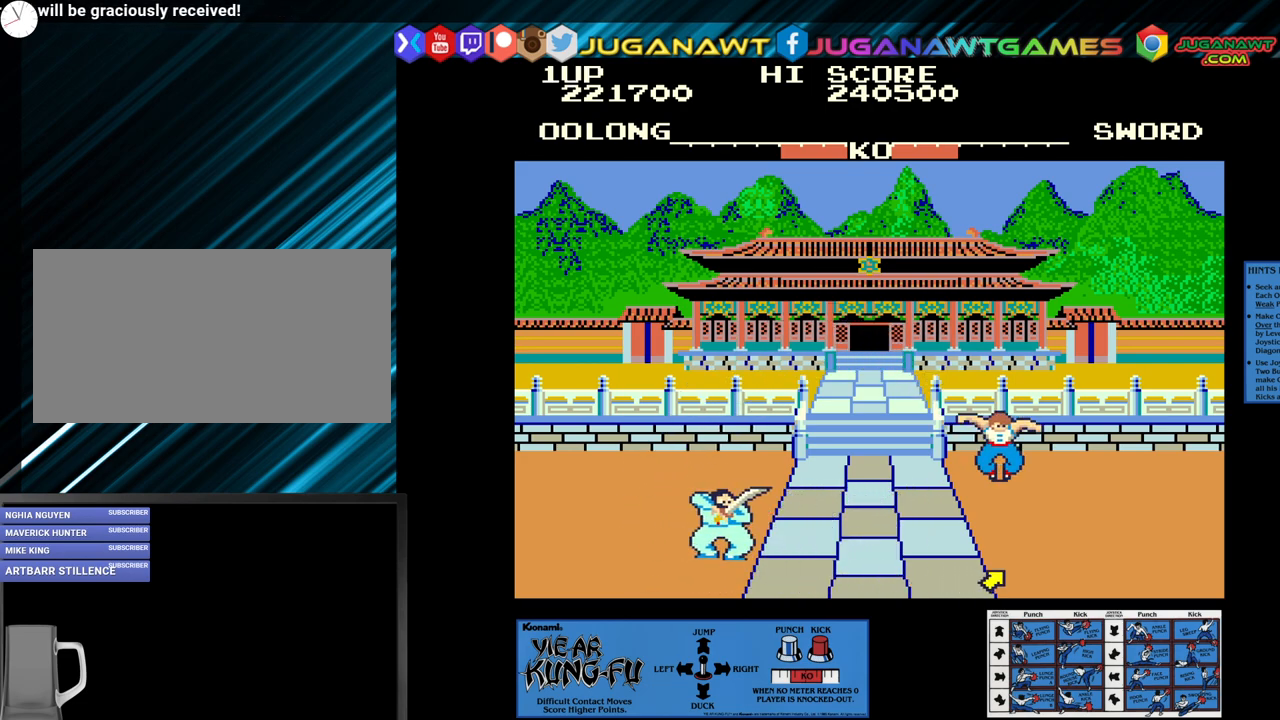
{"buttons": [], "left_stick": "center", "events": [[183, "left_stick", "up-left"], [350, "left_stick", "center"]]}
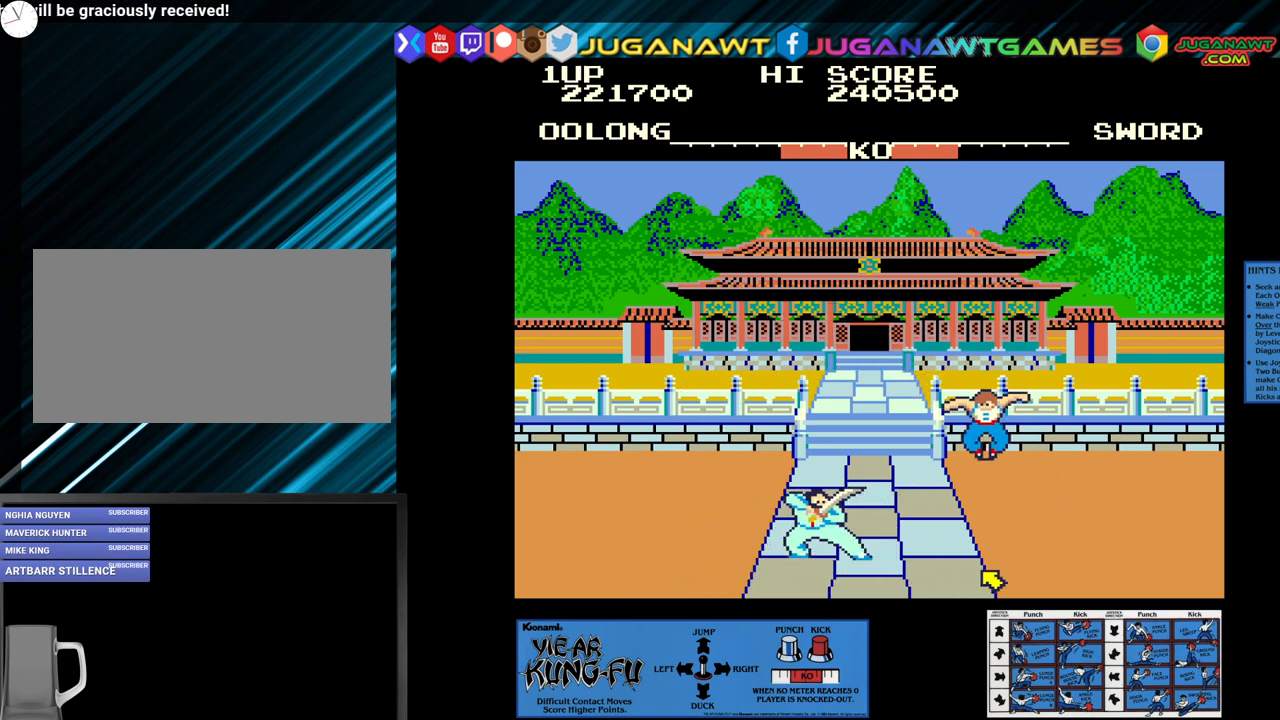
{"buttons": ["SQUARE"], "left_stick": "center", "events": [[417, "SQUARE", "down"]]}
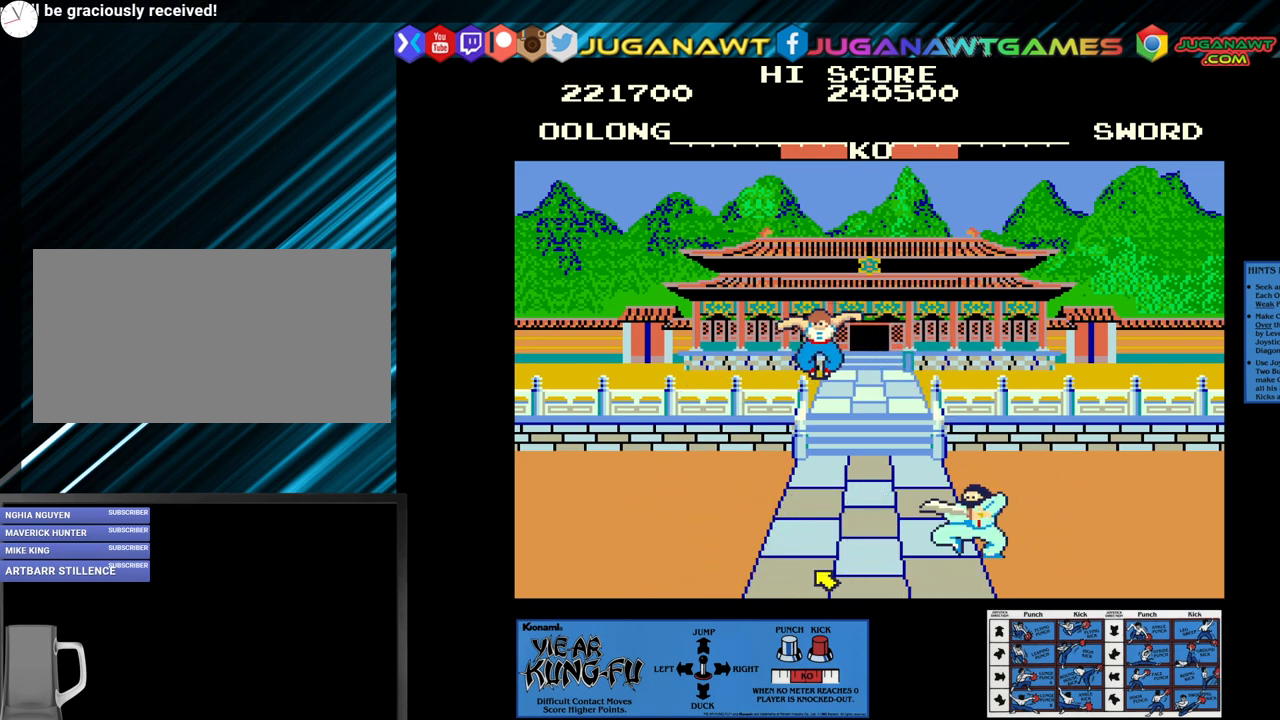
{"buttons": ["SQUARE"], "left_stick": "center", "events": []}
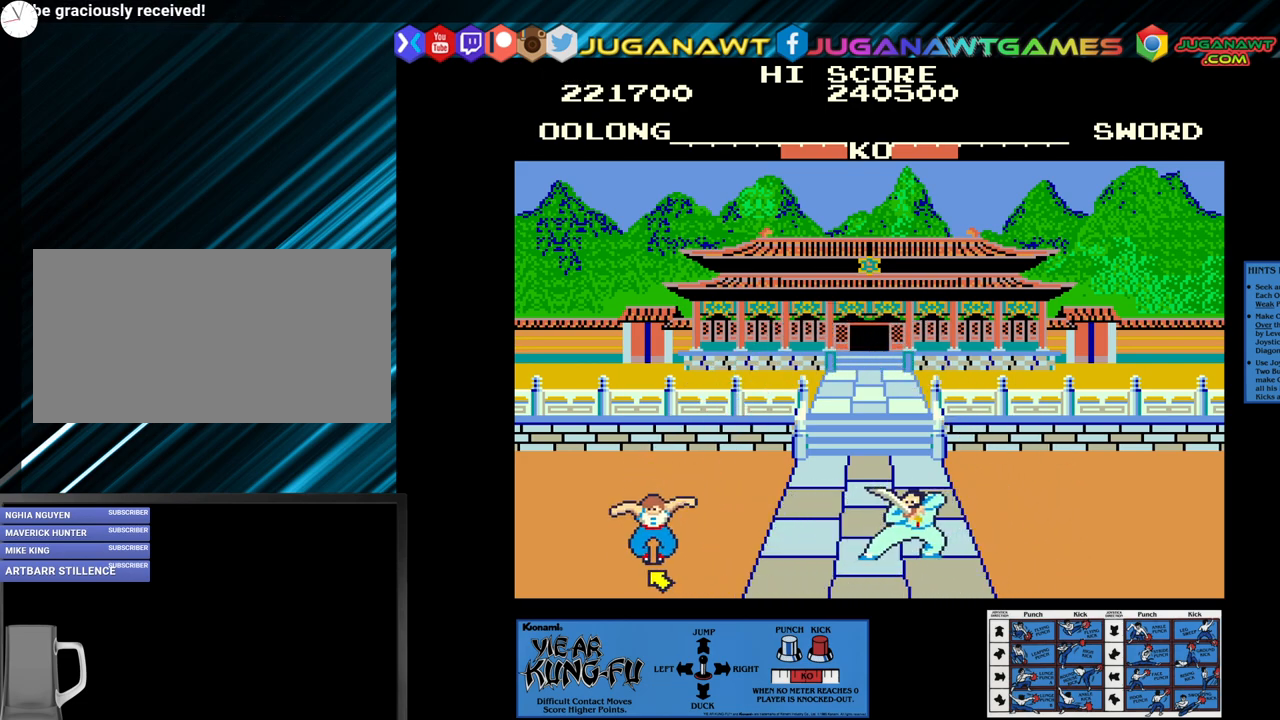
{"buttons": ["SQUARE"], "left_stick": "center", "events": []}
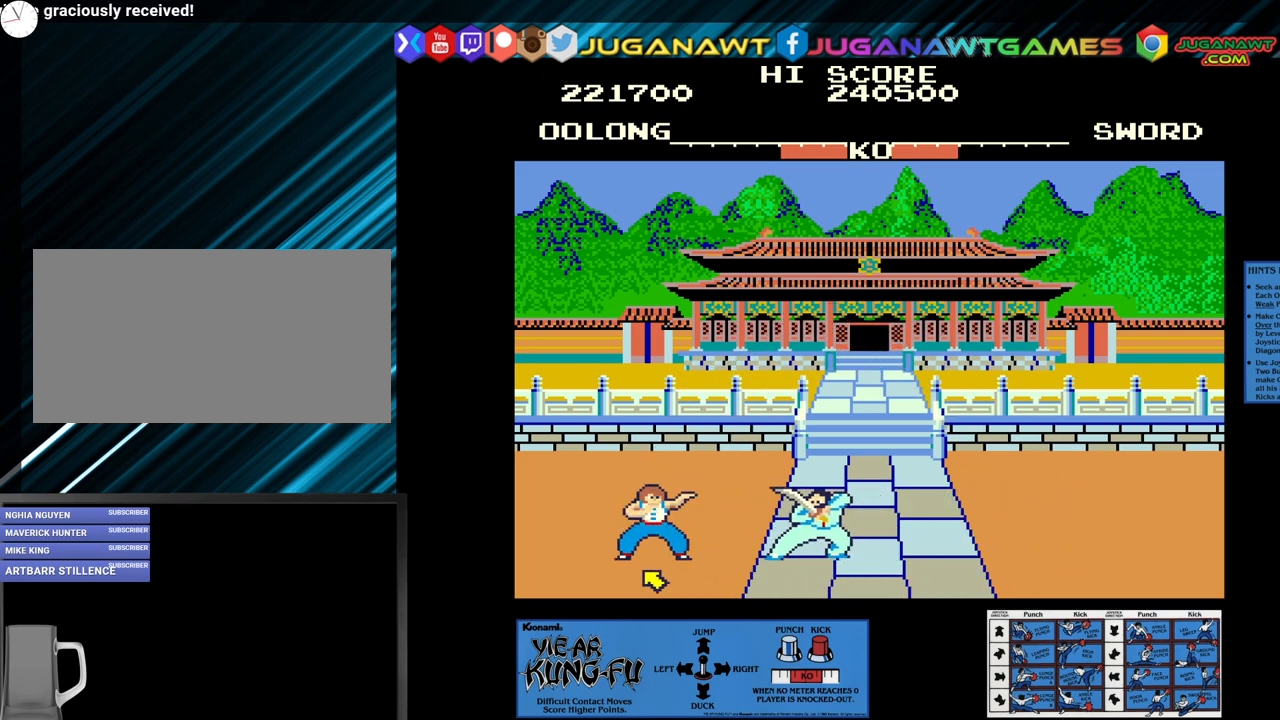
{"buttons": ["SQUARE"], "left_stick": "center", "events": [[100, "left_stick", "down-left"], [250, "left_stick", "center"], [350, "left_stick", "down"], [467, "left_stick", "center"]]}
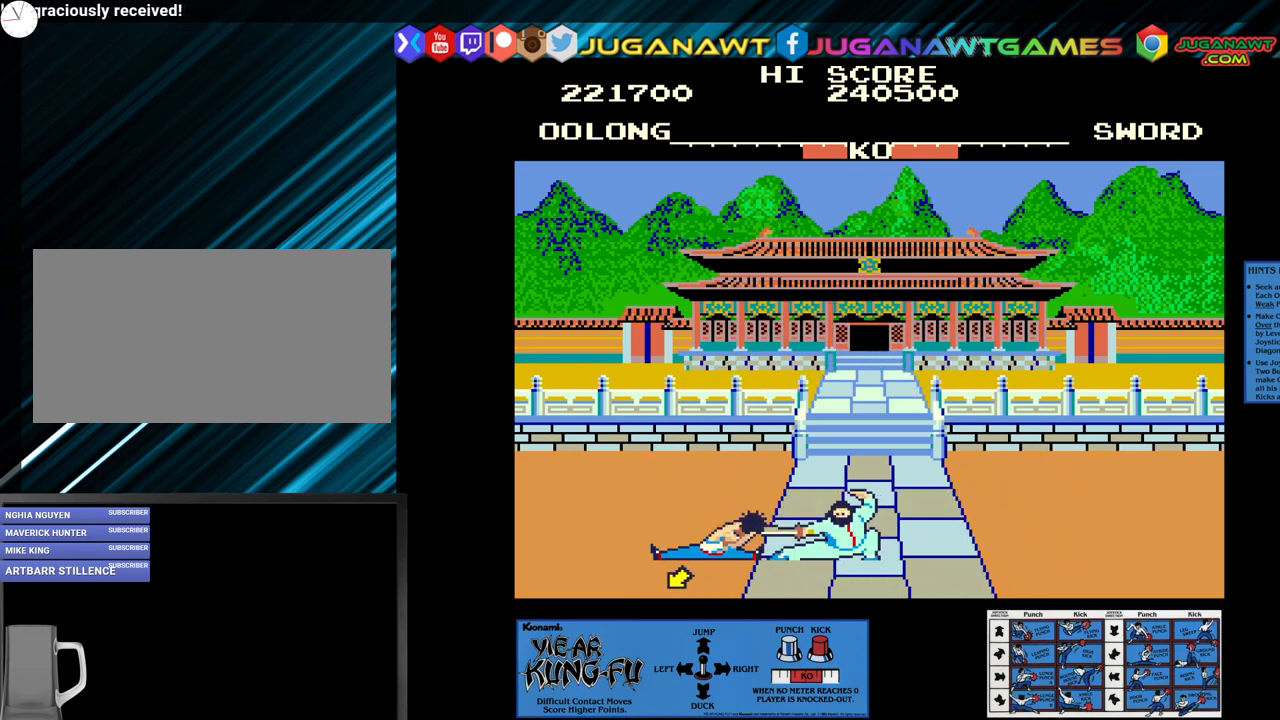
{"buttons": [], "left_stick": "left", "events": [[133, "SQUARE", "up"], [267, "left_stick", "left"]]}
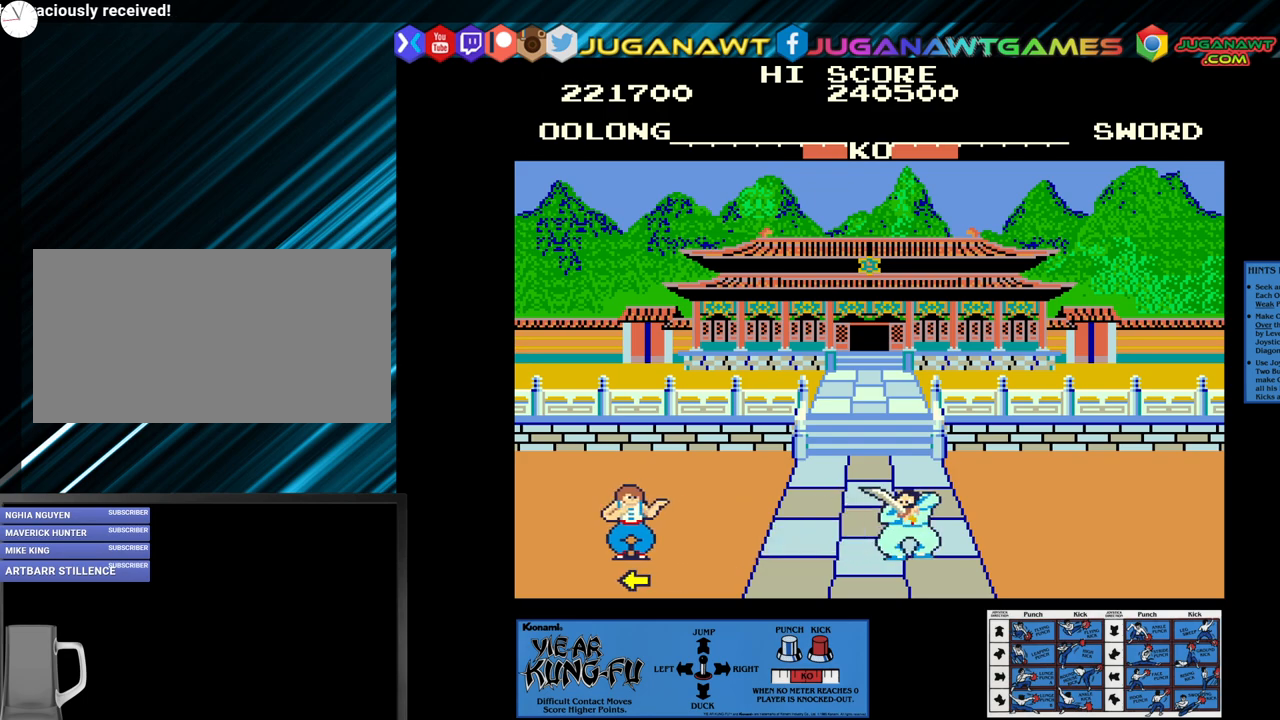
{"buttons": [], "left_stick": "up-right", "events": [[267, "left_stick", "center"], [417, "left_stick", "up-right"]]}
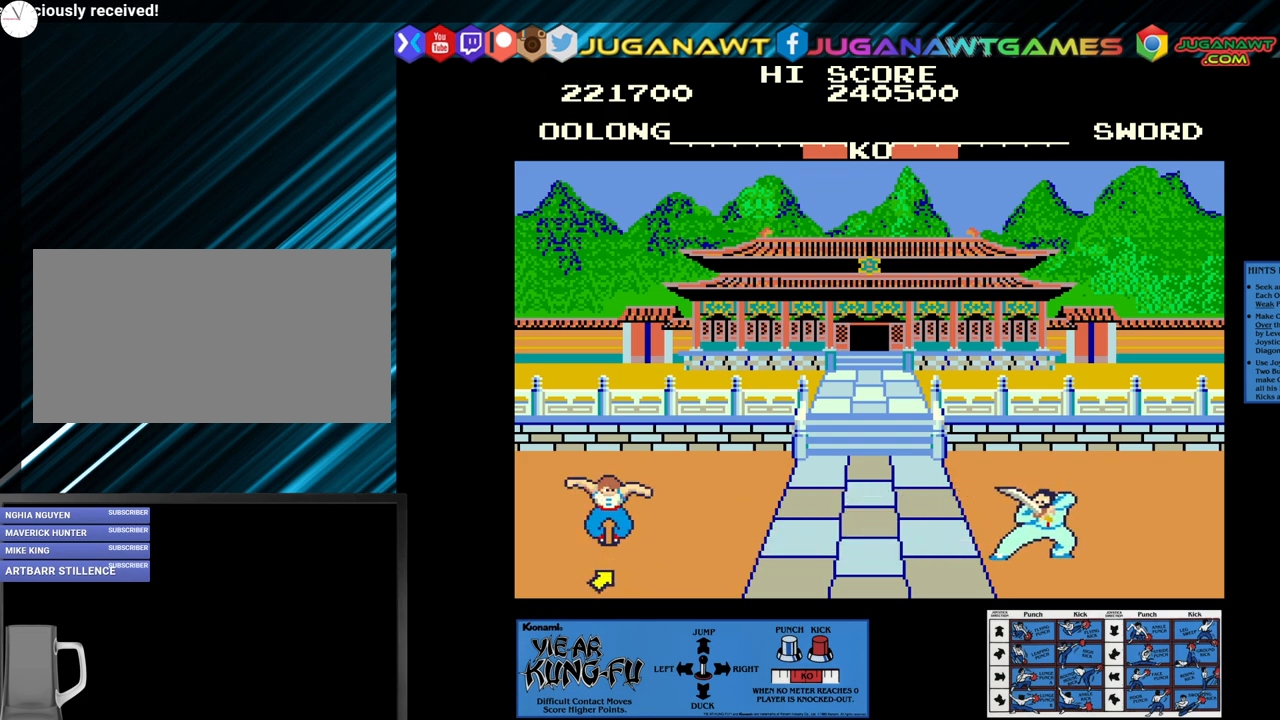
{"buttons": ["CROSS"], "left_stick": "down", "events": [[33, "left_stick", "center"], [167, "CROSS", "down"], [267, "left_stick", "down"], [333, "left_stick", "center"], [450, "left_stick", "down"]]}
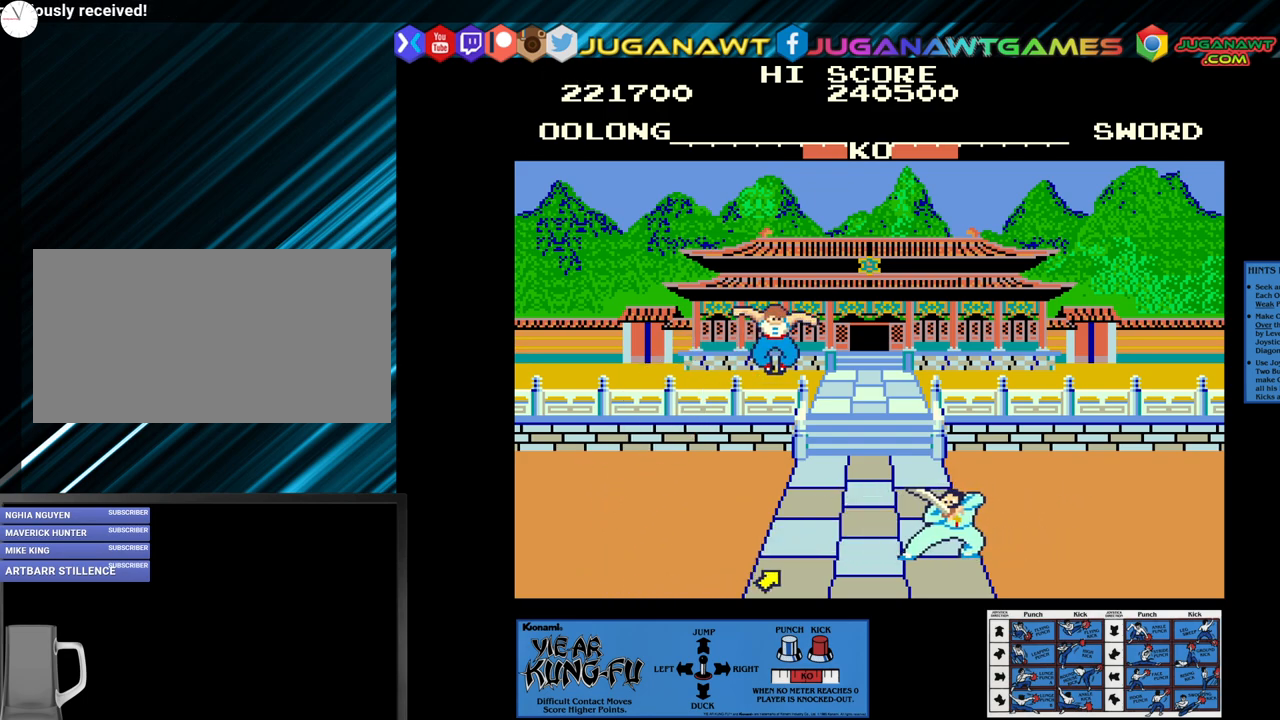
{"buttons": ["CROSS"], "left_stick": "center", "events": [[17, "left_stick", "center"], [133, "left_stick", "down"], [233, "left_stick", "center"], [333, "left_stick", "down"], [417, "left_stick", "center"]]}
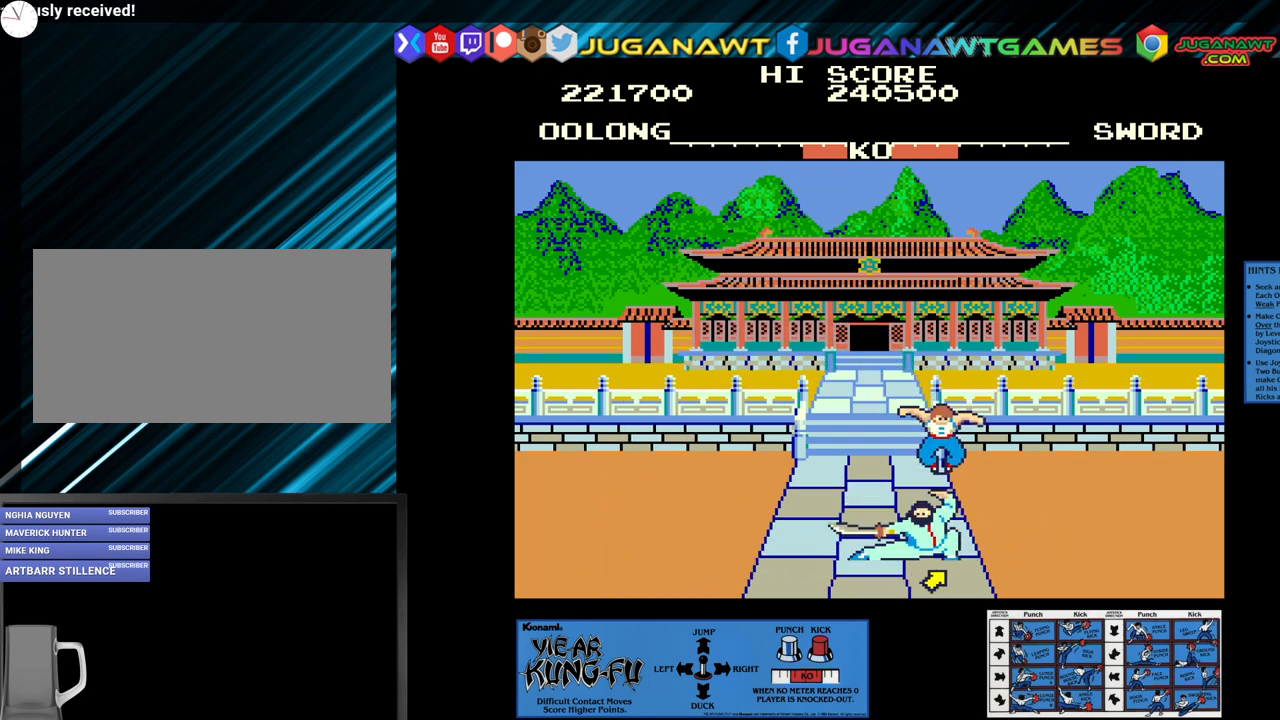
{"buttons": ["CROSS"], "left_stick": "center", "events": [[17, "left_stick", "down"], [117, "left_stick", "center"], [200, "left_stick", "down"], [300, "left_stick", "center"], [383, "left_stick", "down"], [467, "left_stick", "center"]]}
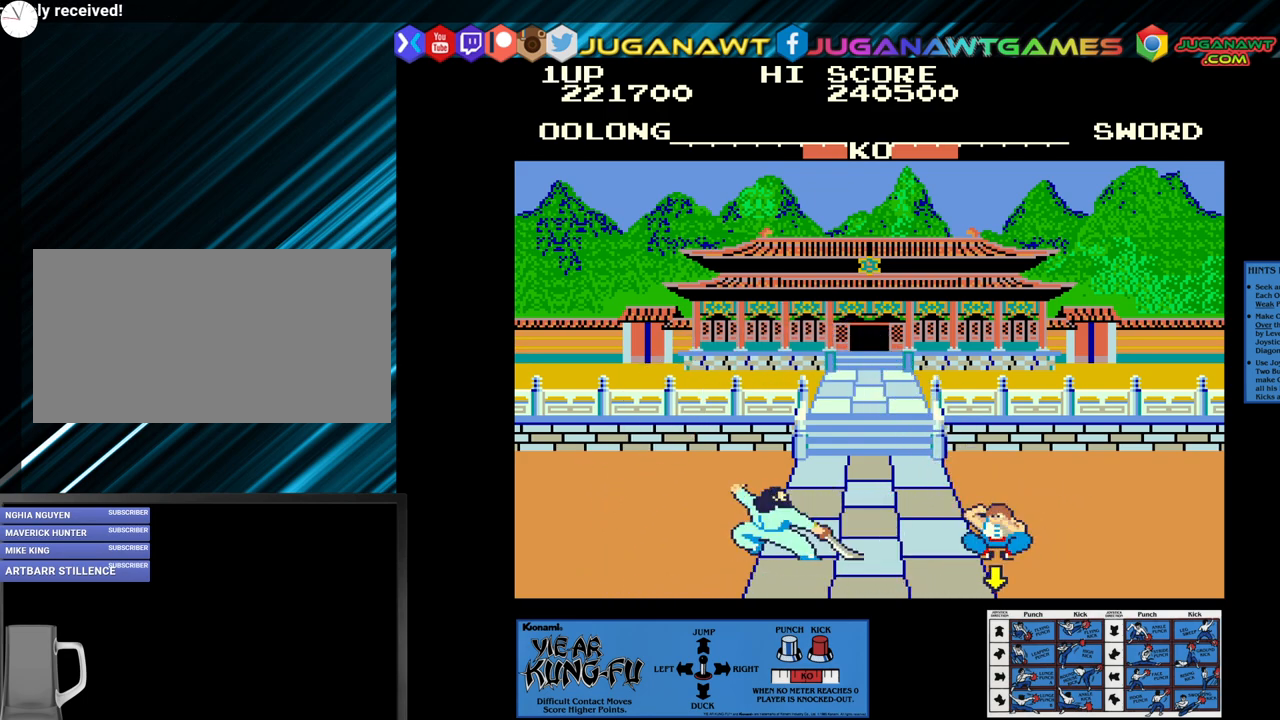
{"buttons": [], "left_stick": "center", "events": [[167, "CROSS", "up"], [217, "left_stick", "right"], [433, "left_stick", "center"]]}
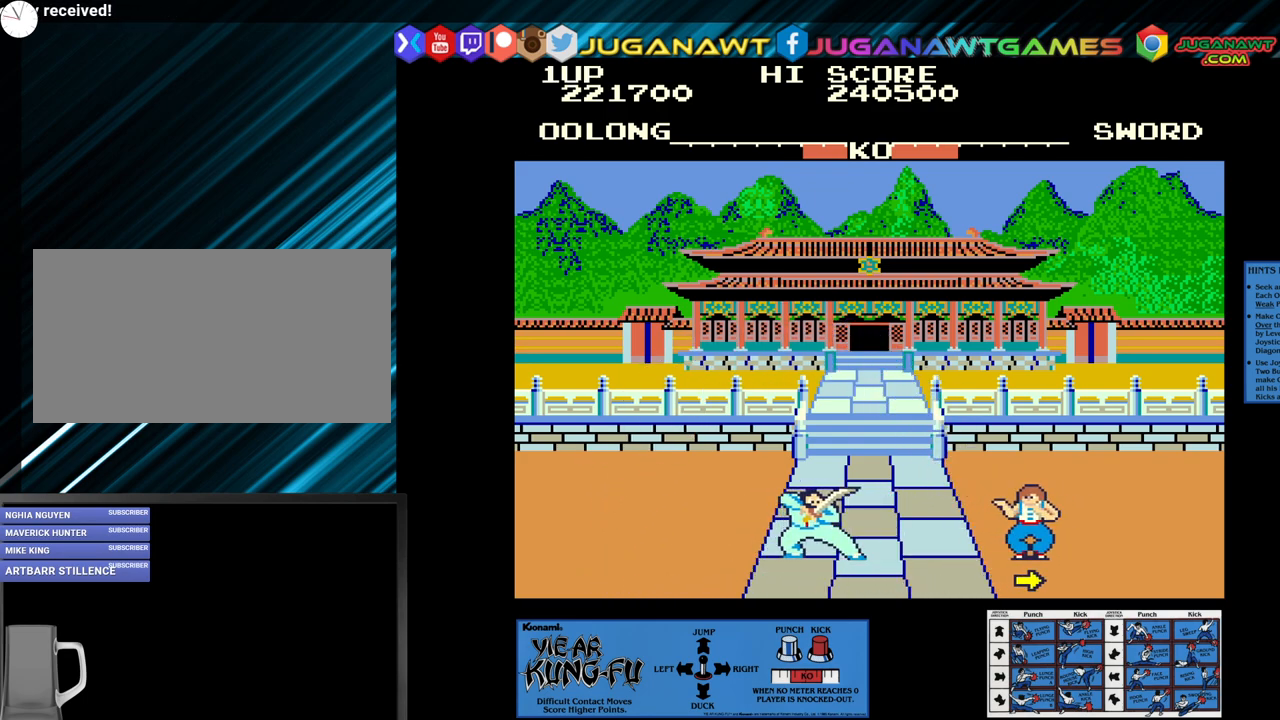
{"buttons": ["SQUARE"], "left_stick": "center", "events": [[17, "left_stick", "left"], [217, "left_stick", "center"], [383, "SQUARE", "down"]]}
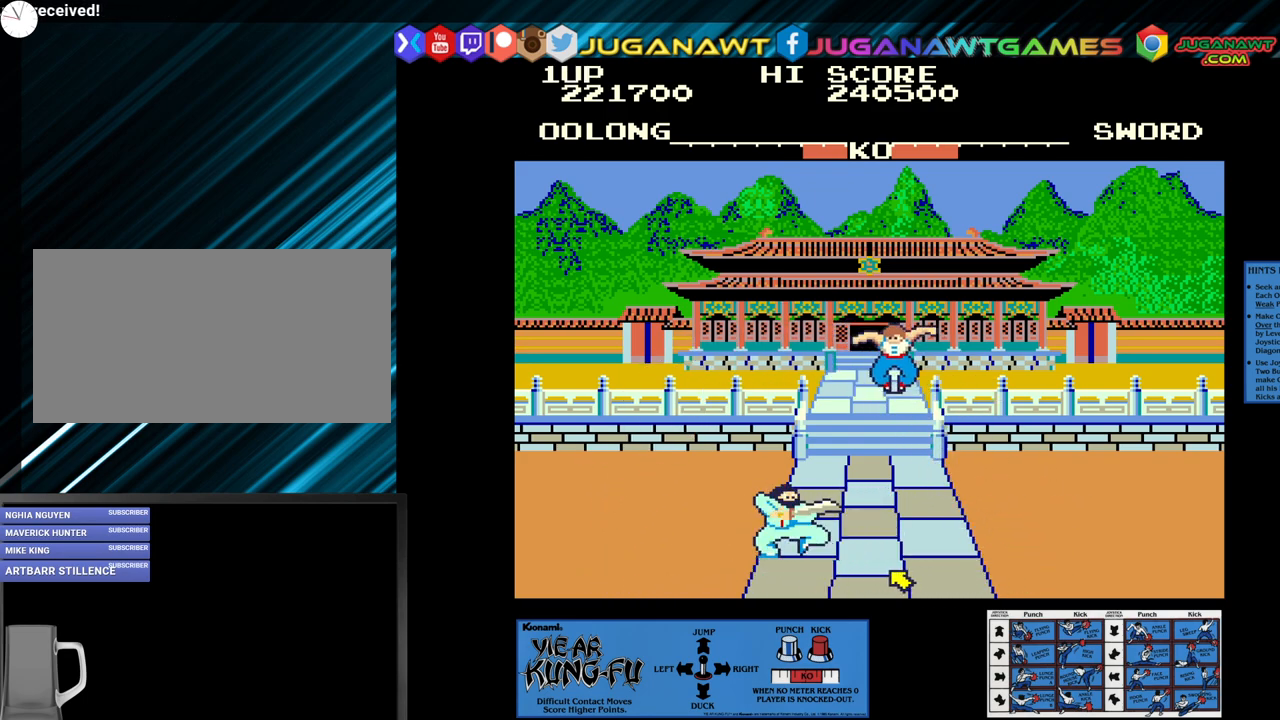
{"buttons": ["SQUARE"], "left_stick": "right", "events": [[300, "left_stick", "right"], [350, "left_stick", "center"], [450, "left_stick", "right"]]}
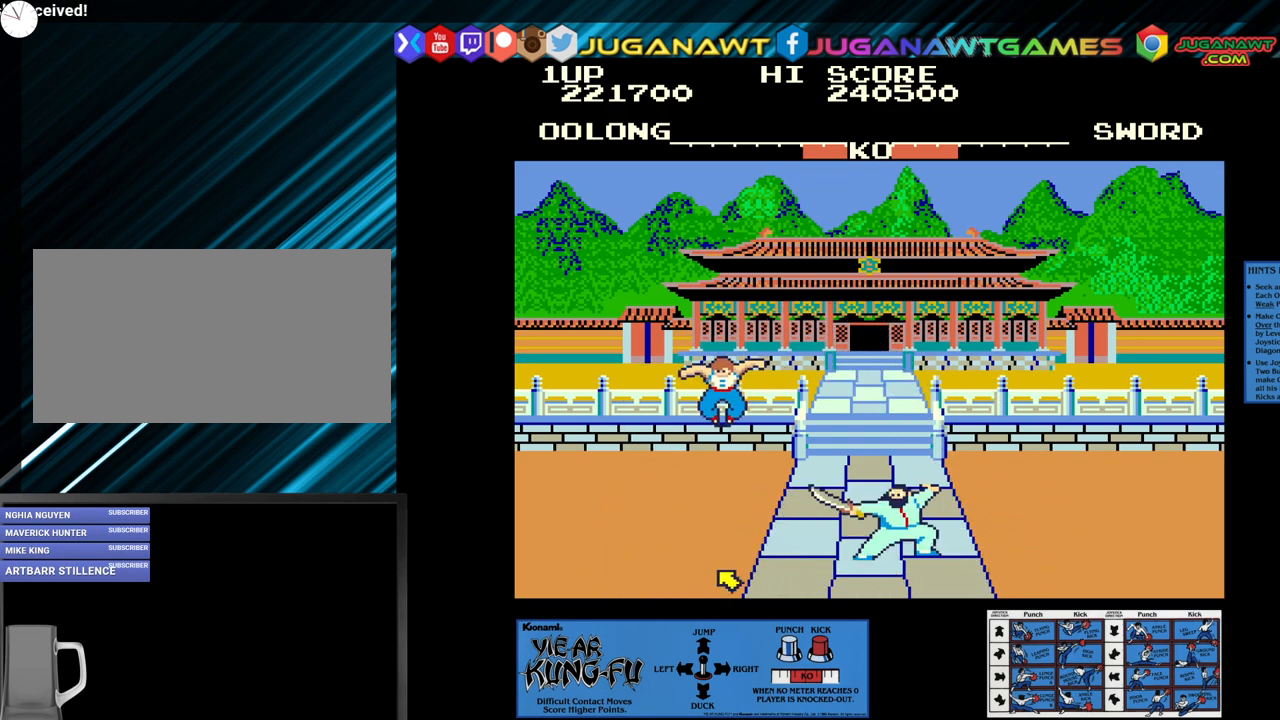
{"buttons": ["SQUARE"], "left_stick": "left", "events": [[17, "left_stick", "center"], [117, "left_stick", "right"], [183, "left_stick", "center"], [300, "left_stick", "left"], [417, "left_stick", "center"], [500, "left_stick", "left"]]}
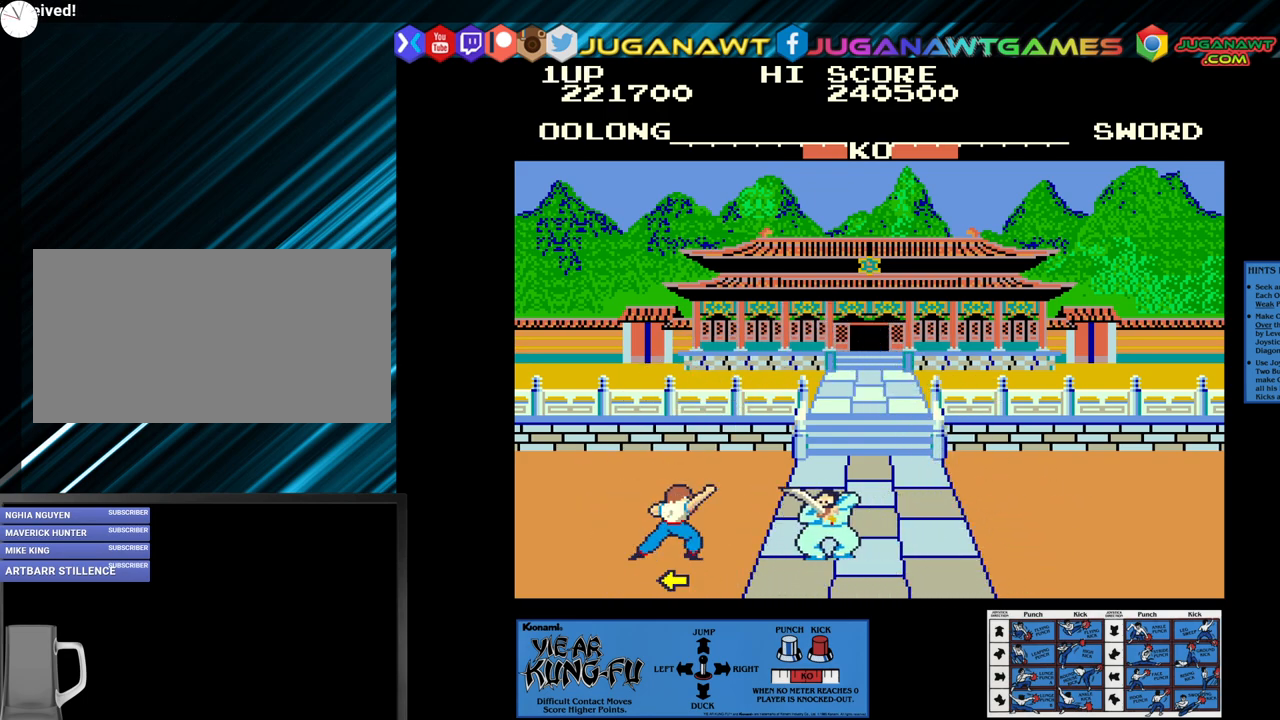
{"buttons": ["SQUARE"], "left_stick": "down-left", "events": [[117, "left_stick", "center"], [300, "left_stick", "down-left"], [400, "left_stick", "center"], [450, "left_stick", "down-left"]]}
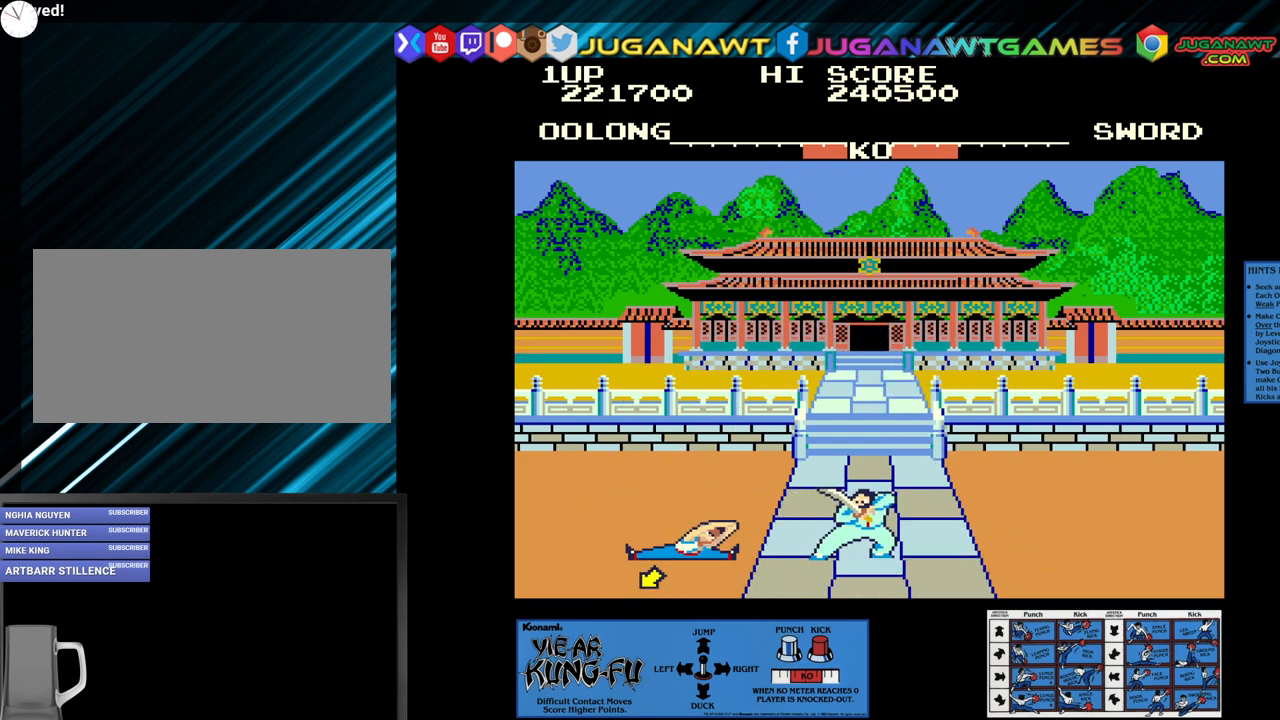
{"buttons": ["SQUARE"], "left_stick": "right", "events": [[100, "left_stick", "center"], [283, "left_stick", "right"], [383, "left_stick", "center"], [483, "left_stick", "right"]]}
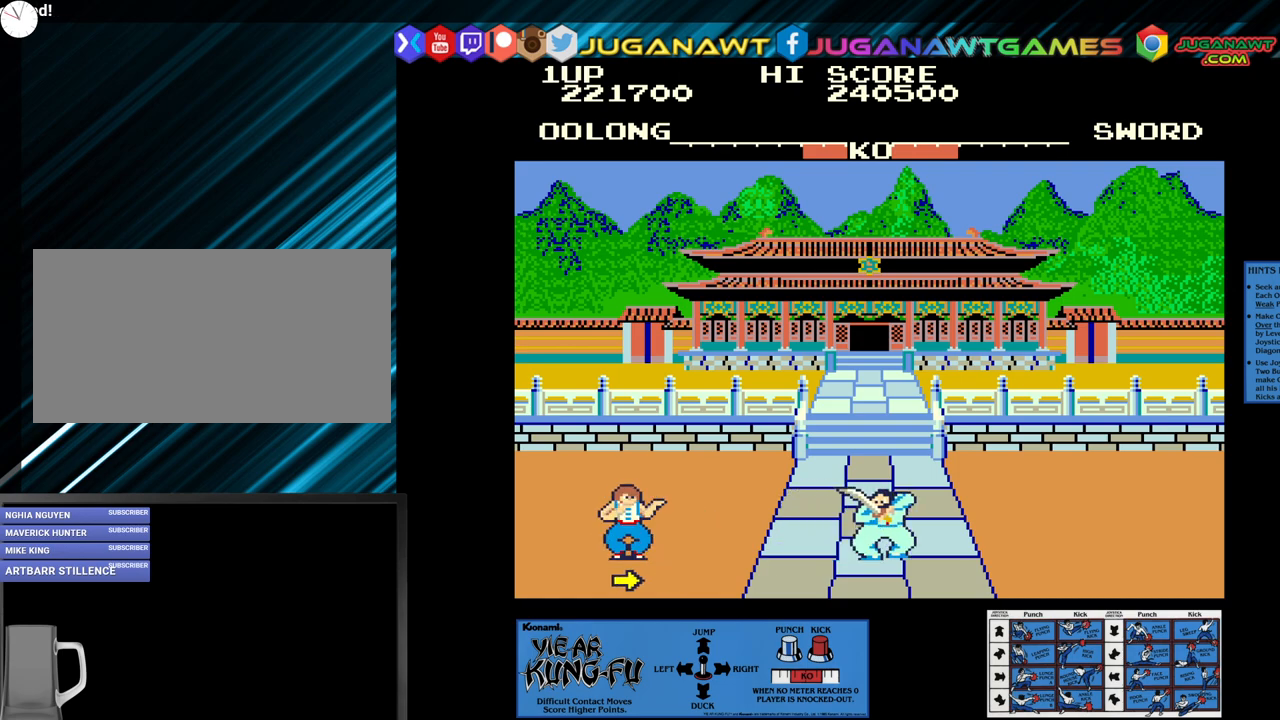
{"buttons": ["SQUARE"], "left_stick": "center", "events": [[67, "left_stick", "center"], [133, "left_stick", "down-right"], [267, "left_stick", "center"], [367, "left_stick", "right"], [467, "left_stick", "center"]]}